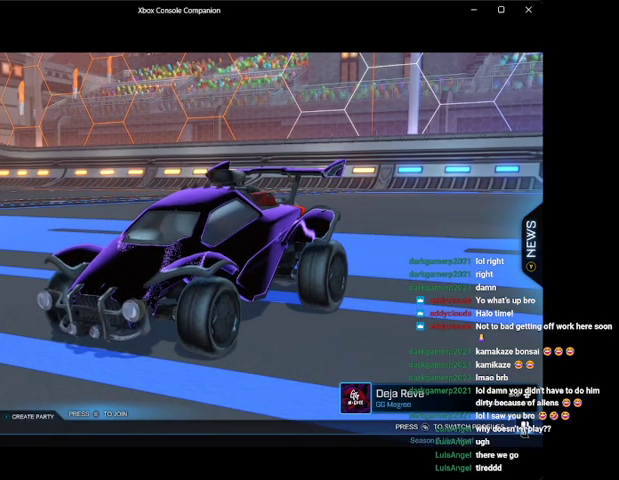
Gameplay with a controller (Xbox layout); each line is a JSON object with the inputs held at the frame after it. "events" lists button and stick changes between this image and that frame as [ms after this image, input, new state], when the widget could be followed in between. Not read: right_stick.
{"buttons": [], "left_stick": "center", "events": [[200, "A", "down"], [400, "A", "up"]]}
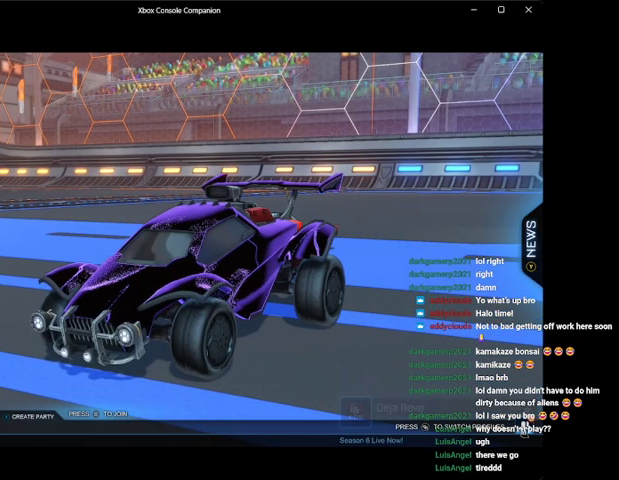
{"buttons": [], "left_stick": "center", "events": []}
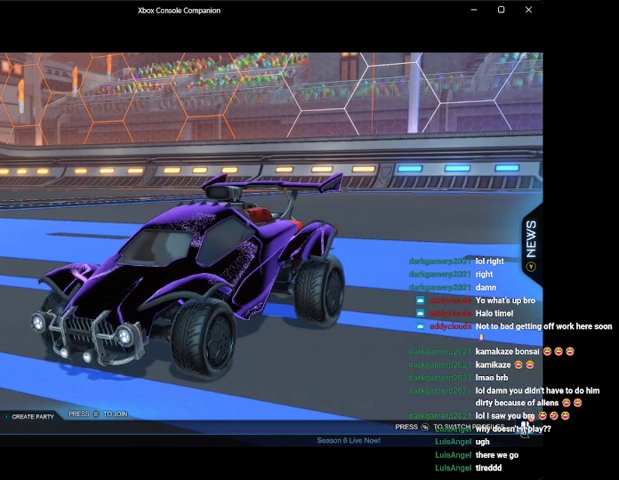
{"buttons": [], "left_stick": "center", "events": []}
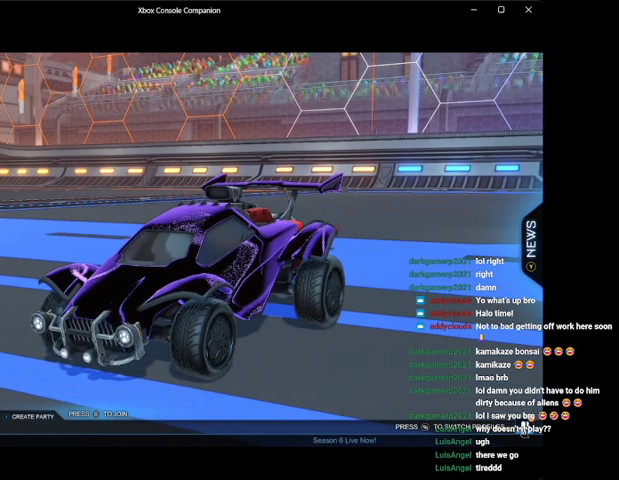
{"buttons": [], "left_stick": "center", "events": []}
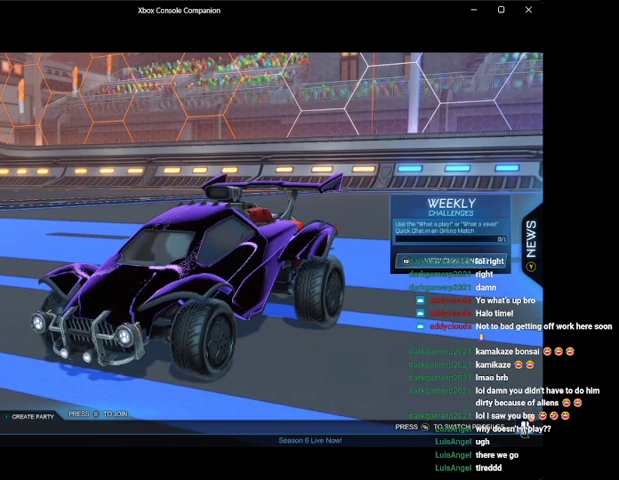
{"buttons": [], "left_stick": "center", "events": []}
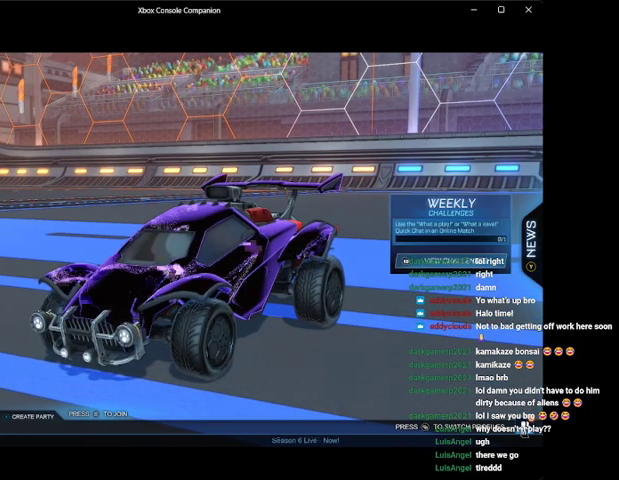
{"buttons": [], "left_stick": "center", "events": [[33, "A", "down"], [233, "A", "up"]]}
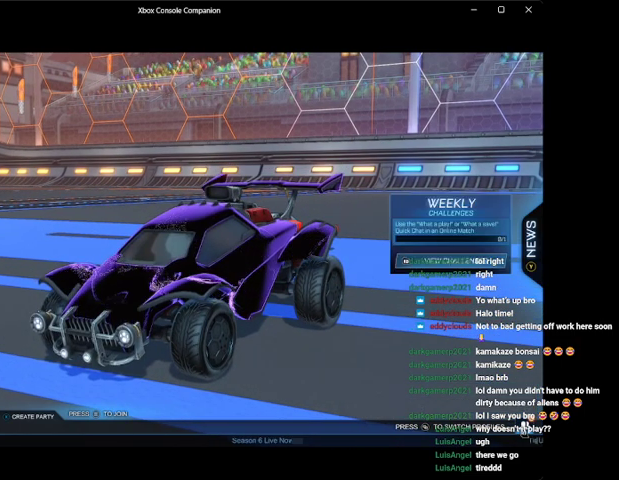
{"buttons": [], "left_stick": "center", "events": []}
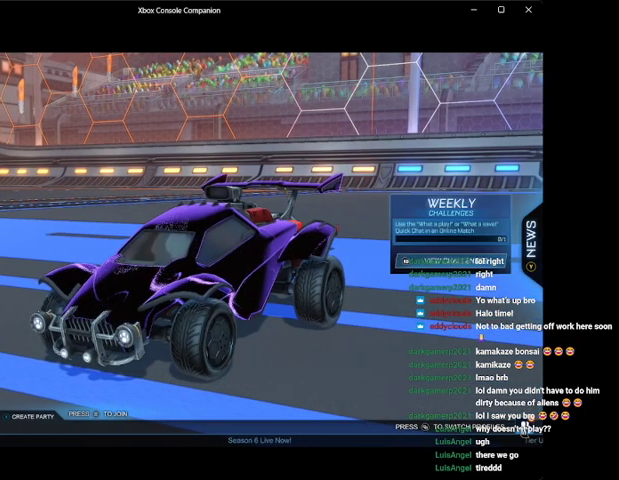
{"buttons": [], "left_stick": "center", "events": []}
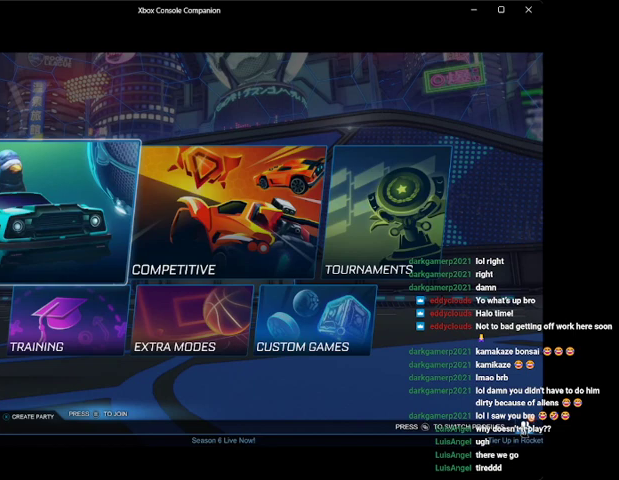
{"buttons": [], "left_stick": "down", "events": [[100, "left_stick", "down"], [300, "left_stick", "center"], [500, "left_stick", "down"]]}
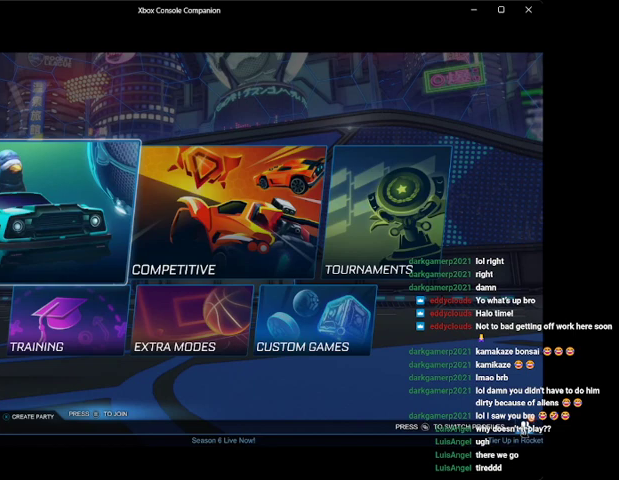
{"buttons": [], "left_stick": "center", "events": [[233, "left_stick", "center"]]}
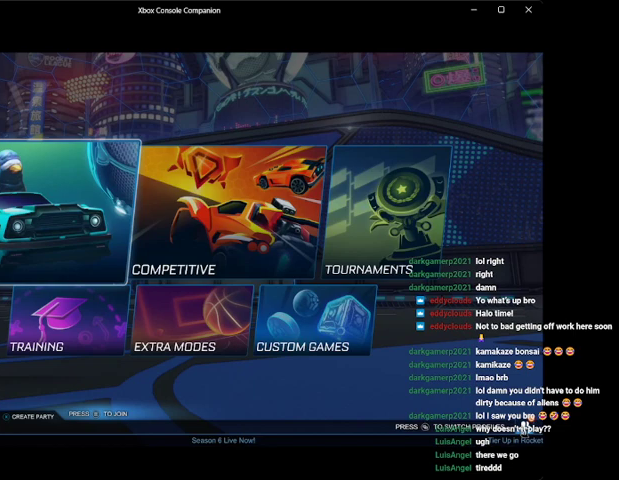
{"buttons": [], "left_stick": "center", "events": []}
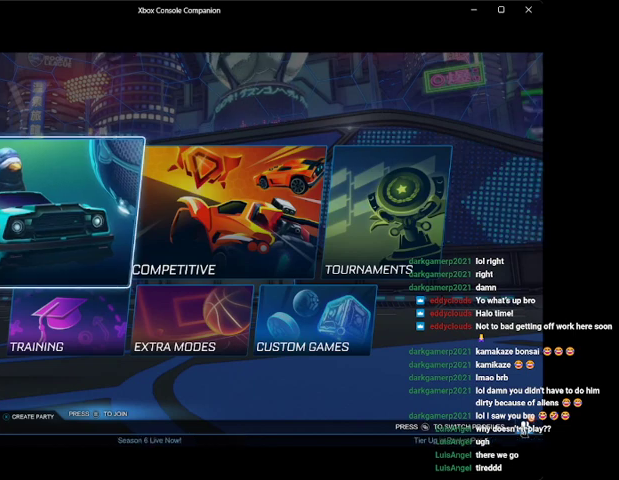
{"buttons": [], "left_stick": "down", "events": [[300, "left_stick", "down"]]}
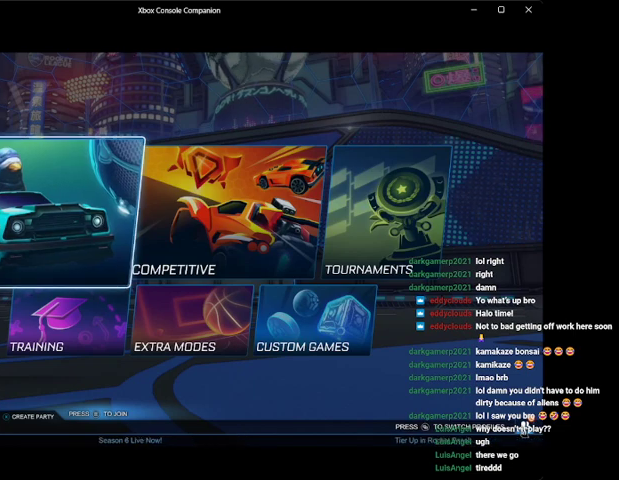
{"buttons": [], "left_stick": "center", "events": [[33, "left_stick", "center"], [300, "A", "down"], [500, "A", "up"]]}
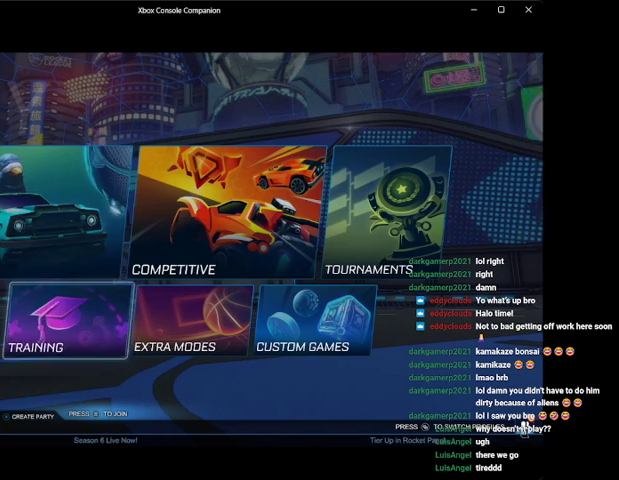
{"buttons": [], "left_stick": "center", "events": []}
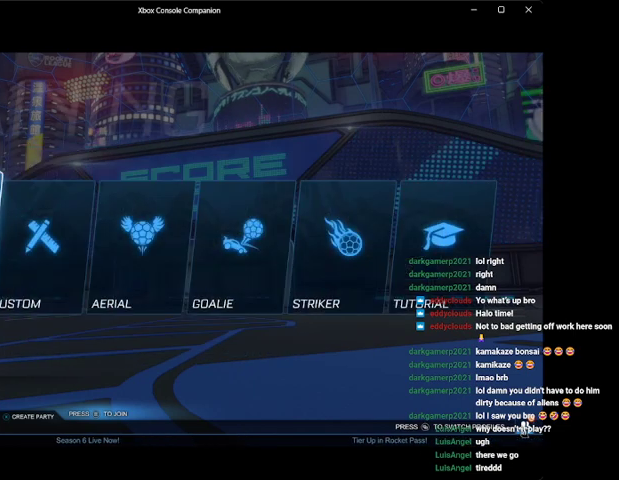
{"buttons": [], "left_stick": "center", "events": []}
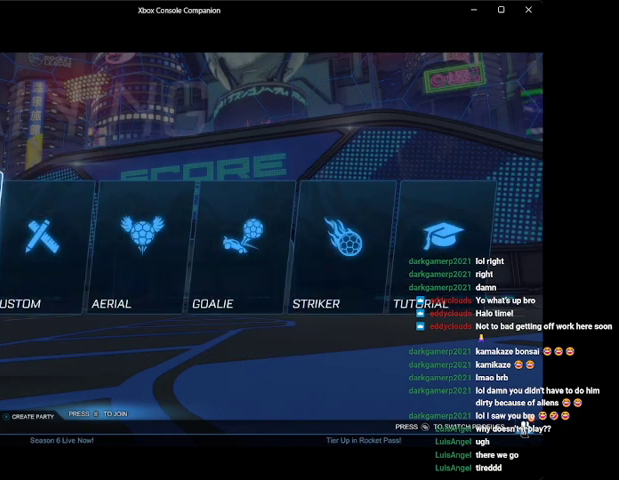
{"buttons": [], "left_stick": "center", "events": [[33, "A", "down"], [233, "A", "up"]]}
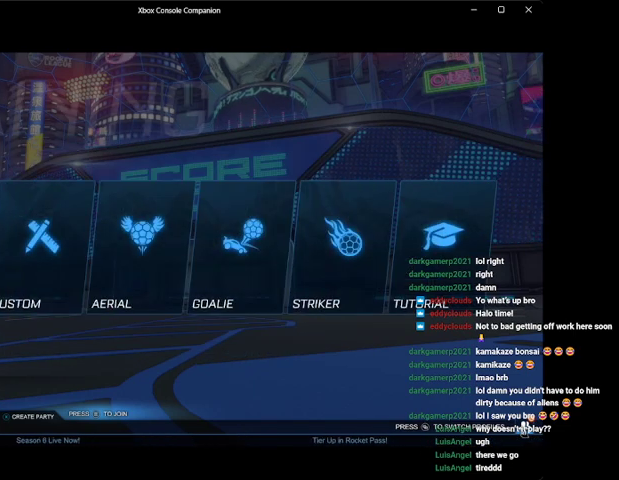
{"buttons": [], "left_stick": "center", "events": []}
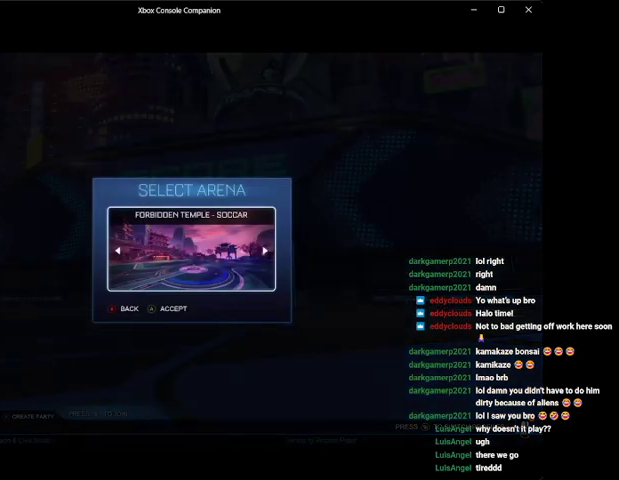
{"buttons": [], "left_stick": "center", "events": [[267, "A", "down"], [467, "A", "up"]]}
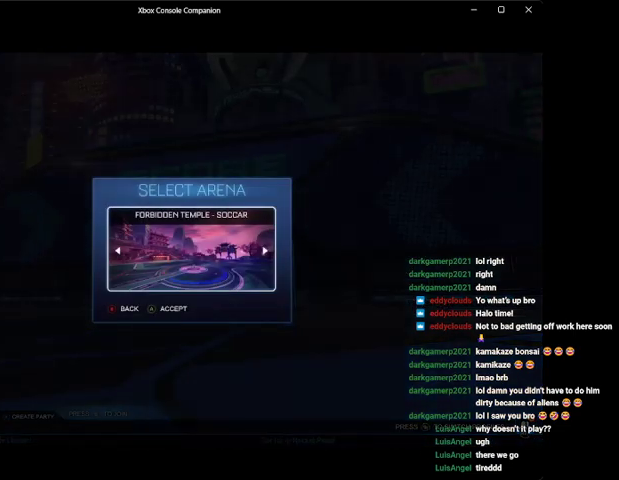
{"buttons": [], "left_stick": "center", "events": []}
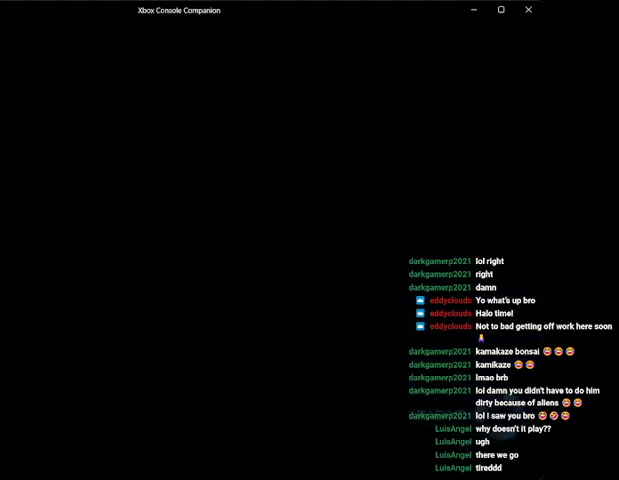
{"buttons": ["R2"], "left_stick": "center", "events": [[367, "R2", "down"]]}
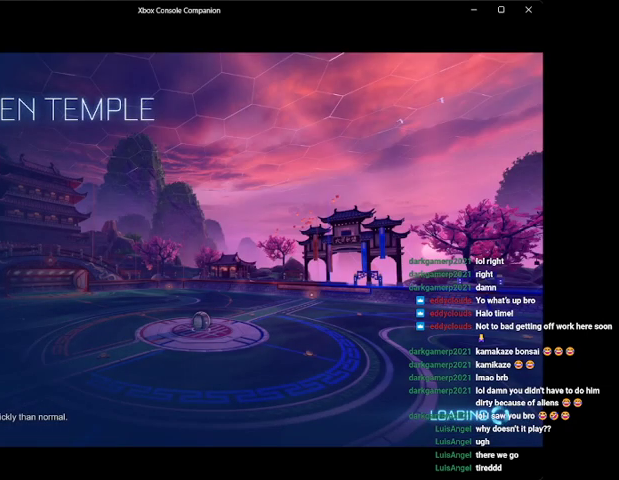
{"buttons": ["R2"], "left_stick": "center", "events": []}
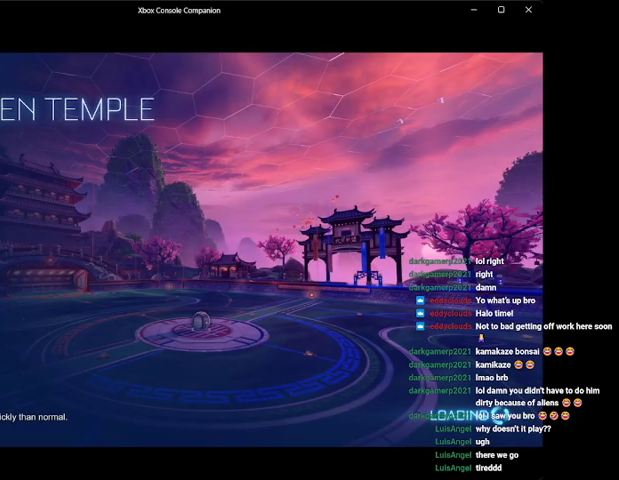
{"buttons": ["R2"], "left_stick": "center", "events": [[300, "A", "down"], [500, "A", "up"]]}
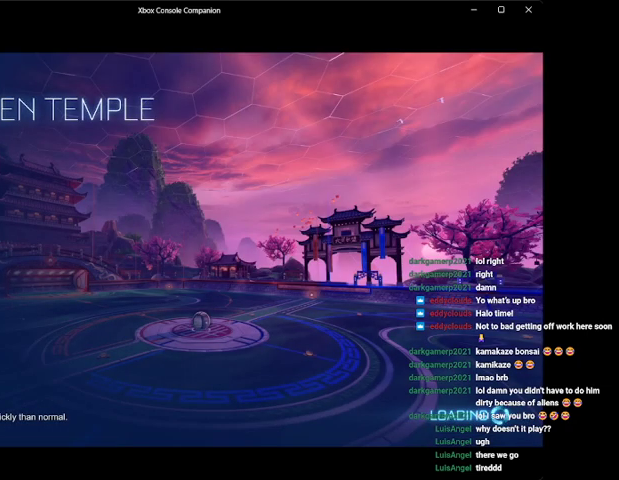
{"buttons": [], "left_stick": "center", "events": [[500, "R2", "up"]]}